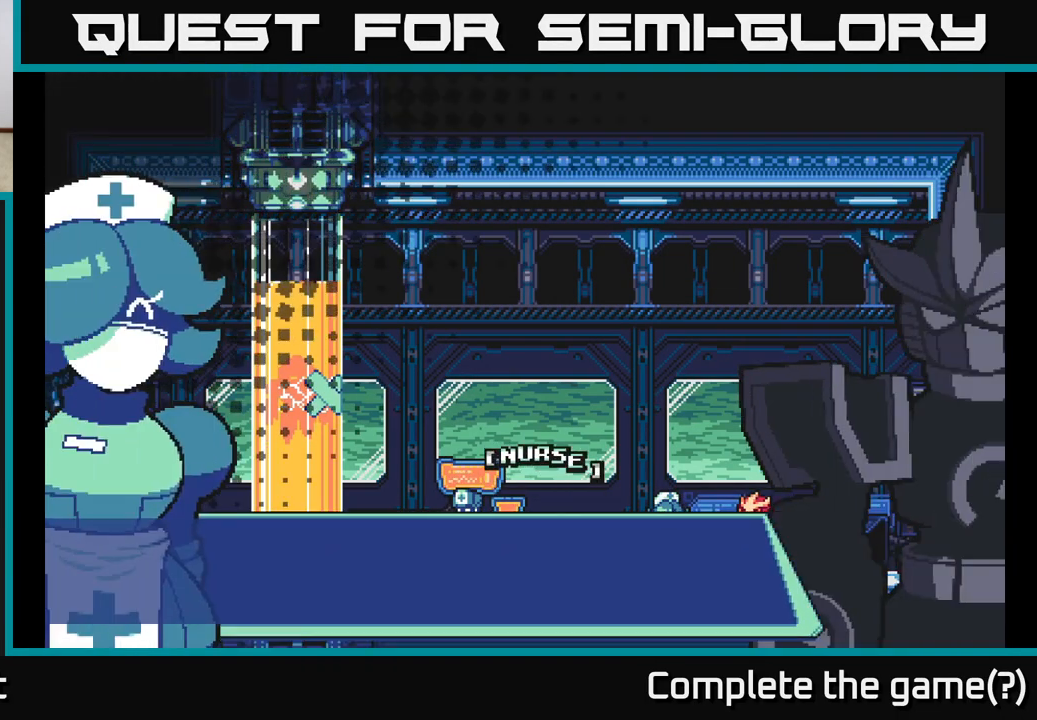
Gameplay with a controller (Xbox layout); each line is a JSON object with the inputs held at the frame after it. "events" lists button and stick changes between this image and that frame as [ms after this image, input, new state], when the widget could be followed in between.
{"buttons": [], "left_stick": "center", "right_stick": "center", "events": [[267, "A", "down"], [483, "A", "up"]]}
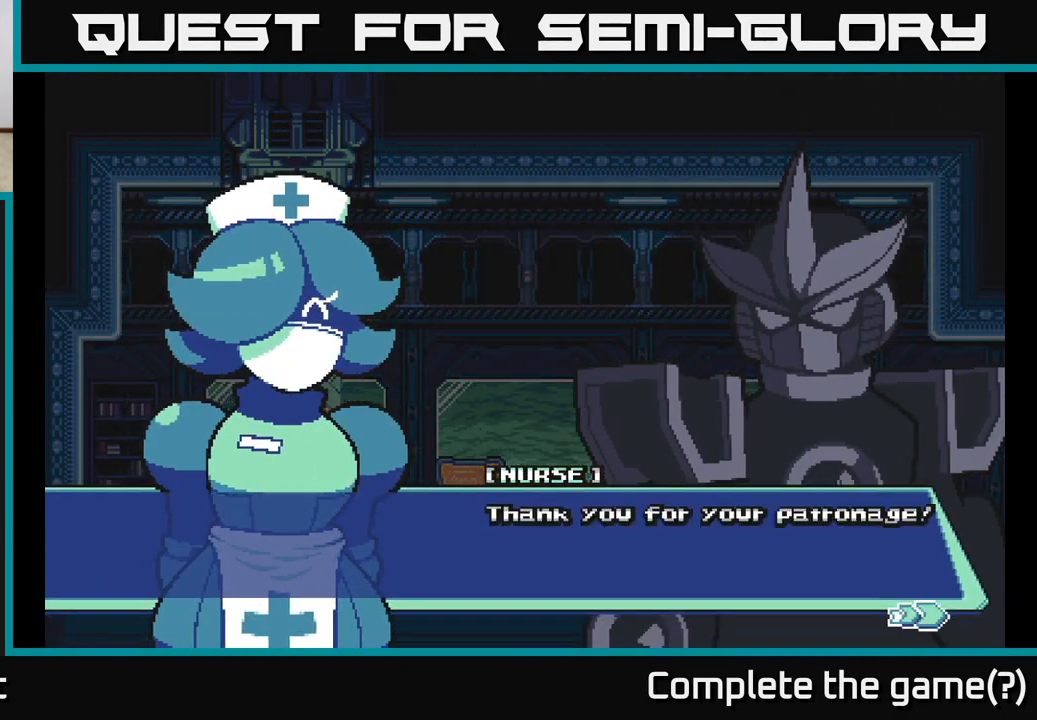
{"buttons": [], "left_stick": "center", "right_stick": "center", "events": [[100, "A", "down"], [250, "A", "up"]]}
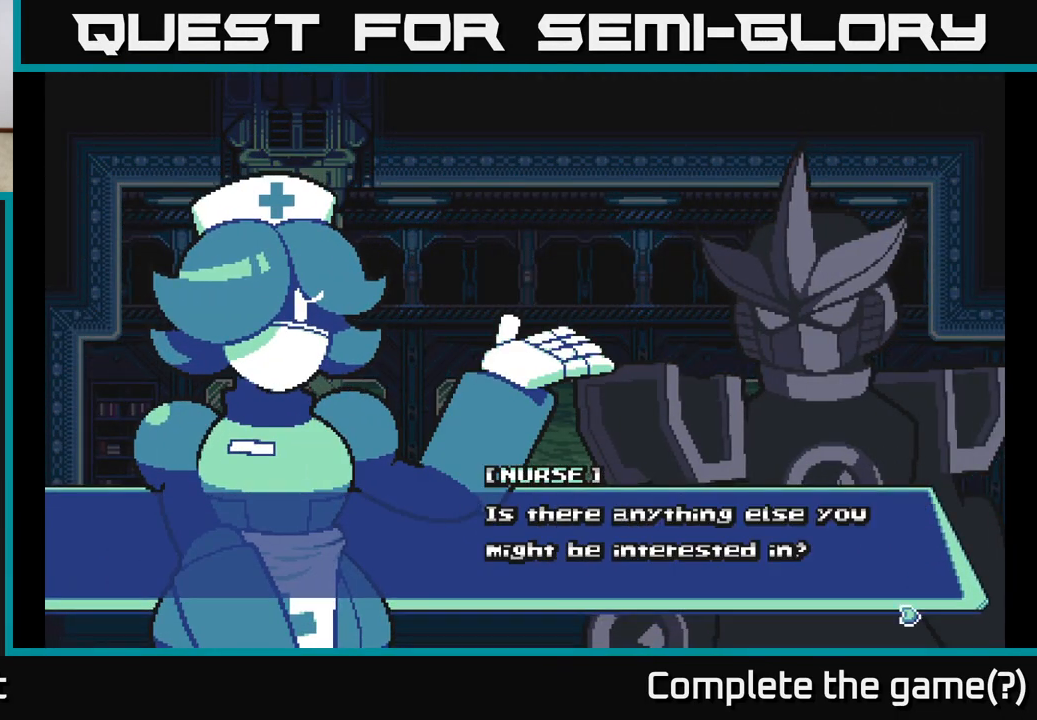
{"buttons": [], "left_stick": "center", "right_stick": "center", "events": [[17, "A", "down"], [133, "A", "up"], [300, "A", "down"], [400, "A", "up"]]}
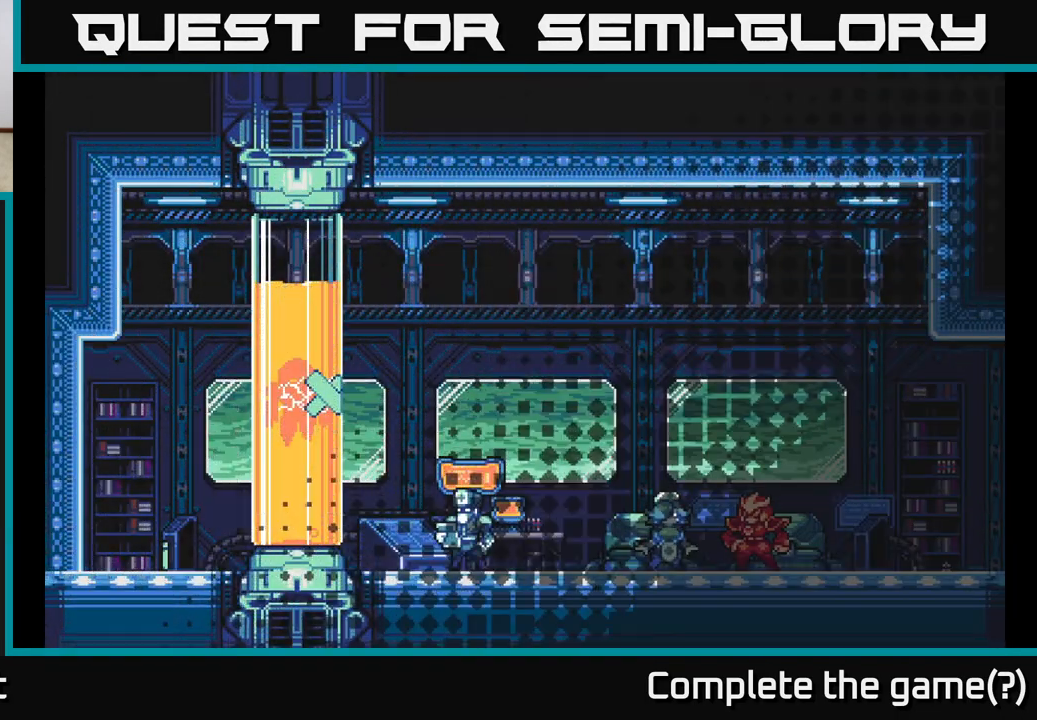
{"buttons": [], "left_stick": "center", "right_stick": "center", "events": []}
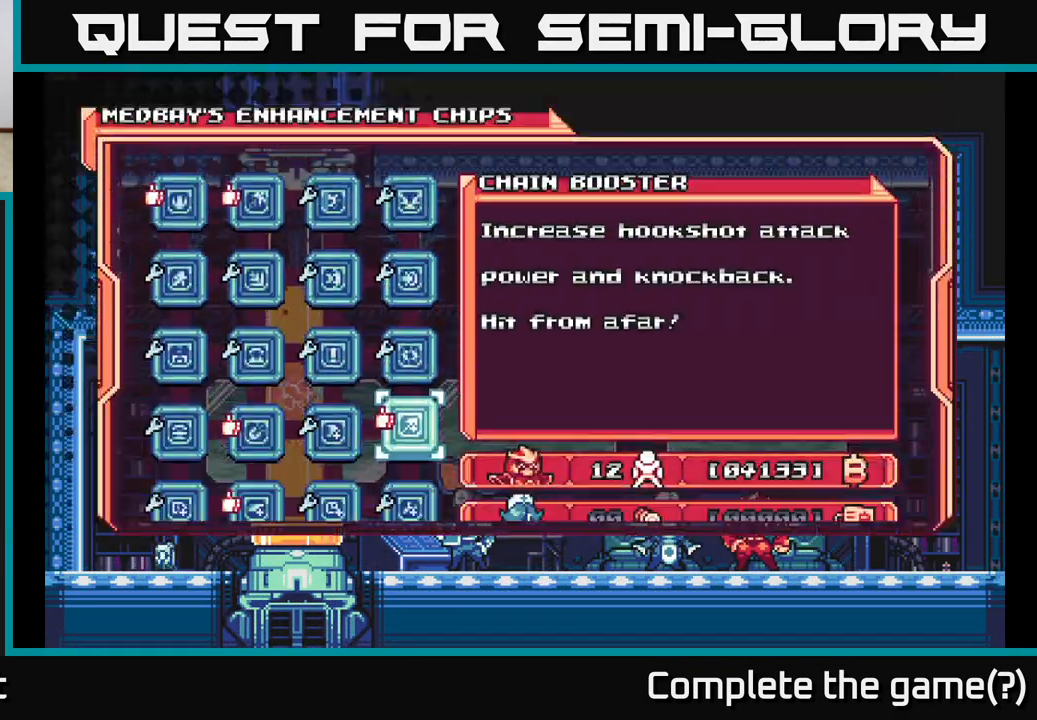
{"buttons": ["DPAD_DOWN"], "left_stick": "center", "right_stick": "center", "events": [[383, "DPAD_DOWN", "down"]]}
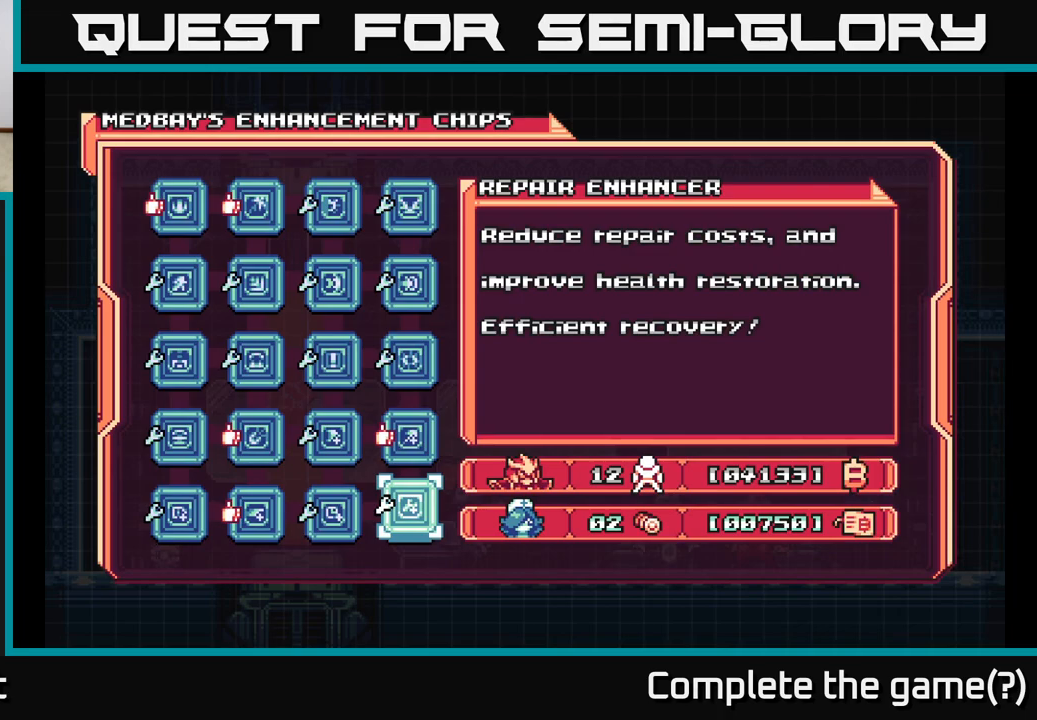
{"buttons": [], "left_stick": "center", "right_stick": "center", "events": [[17, "DPAD_DOWN", "up"]]}
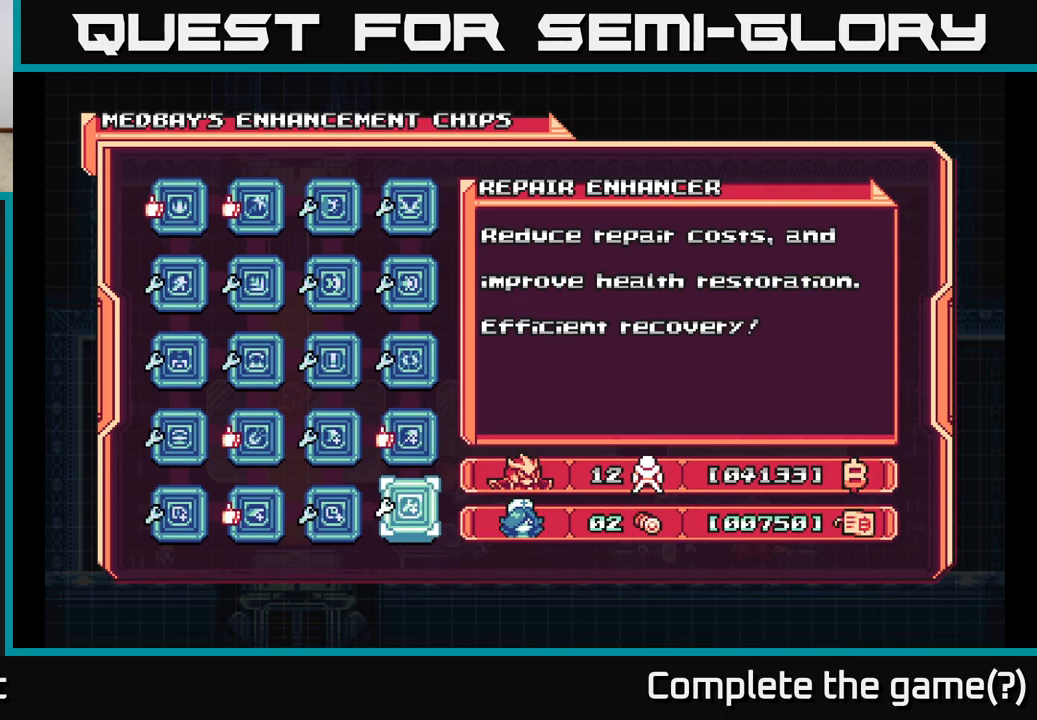
{"buttons": [], "left_stick": "center", "right_stick": "center", "events": []}
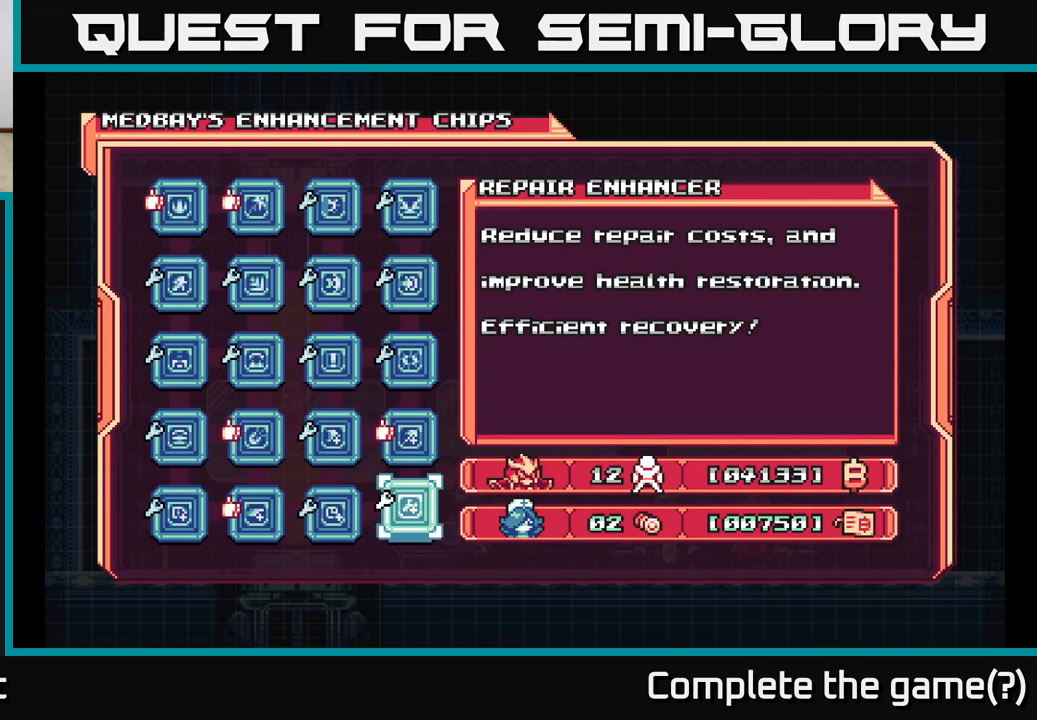
{"buttons": [], "left_stick": "center", "right_stick": "center", "events": []}
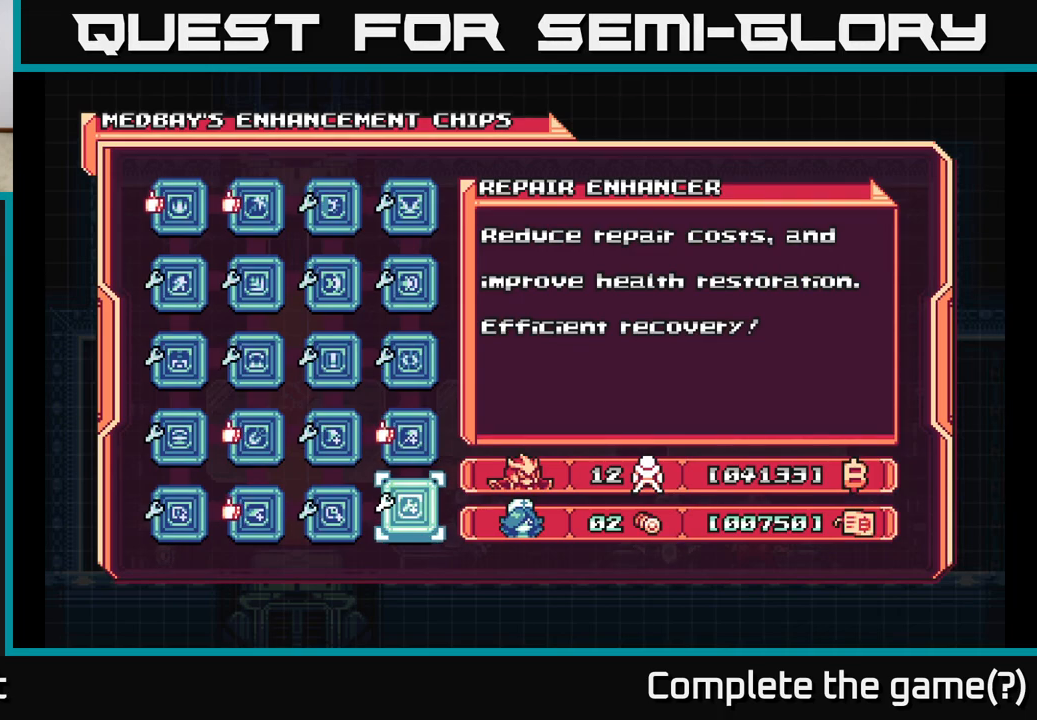
{"buttons": ["DPAD_UP"], "left_stick": "center", "right_stick": "center", "events": [[200, "DPAD_LEFT", "down"], [350, "DPAD_LEFT", "up"], [483, "DPAD_UP", "down"]]}
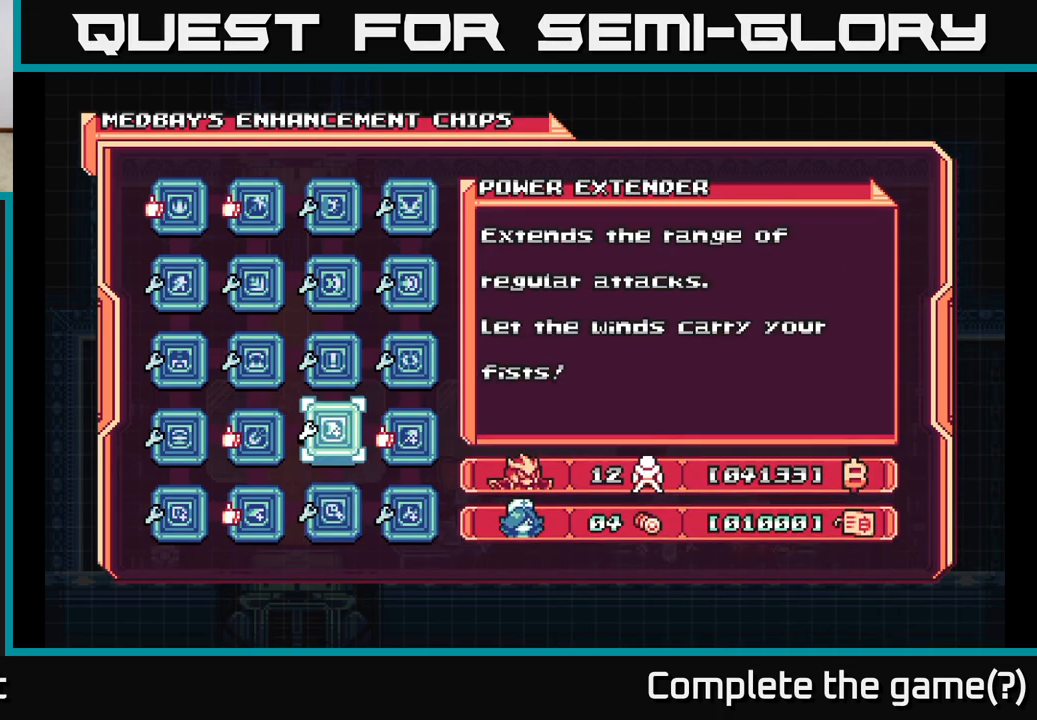
{"buttons": ["DPAD_LEFT"], "left_stick": "center", "right_stick": "center", "events": [[83, "DPAD_UP", "up"], [217, "DPAD_LEFT", "down"], [300, "DPAD_LEFT", "up"], [417, "DPAD_LEFT", "down"]]}
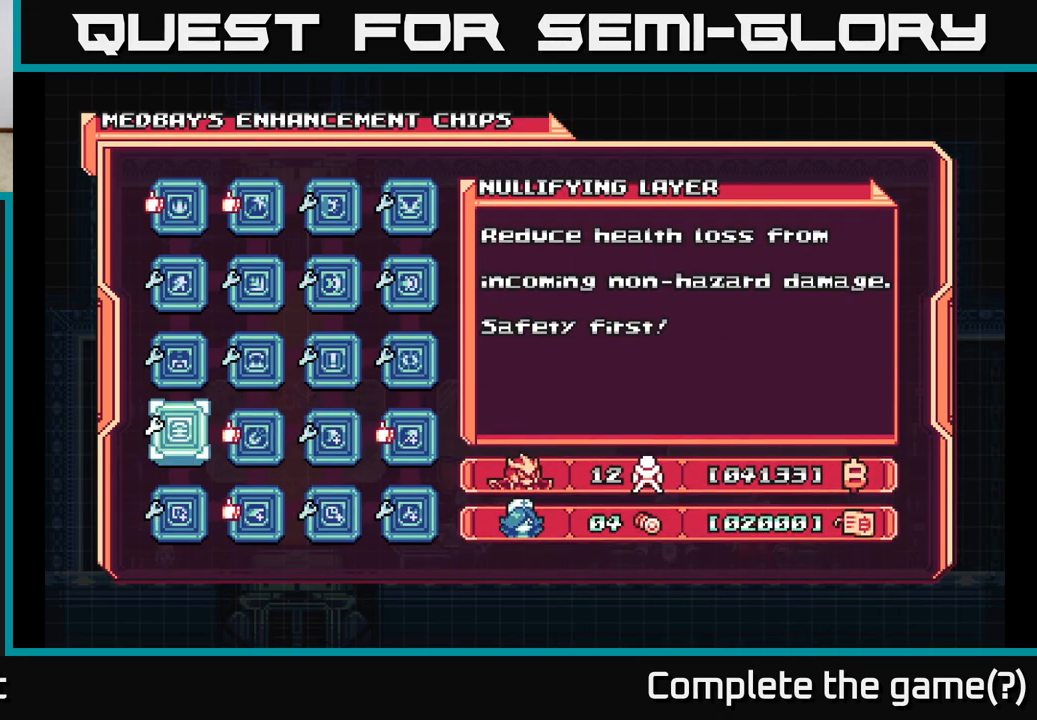
{"buttons": ["DPAD_RIGHT"], "left_stick": "center", "right_stick": "center", "events": [[33, "DPAD_LEFT", "up"], [250, "DPAD_RIGHT", "down"], [333, "DPAD_RIGHT", "up"], [433, "DPAD_RIGHT", "down"]]}
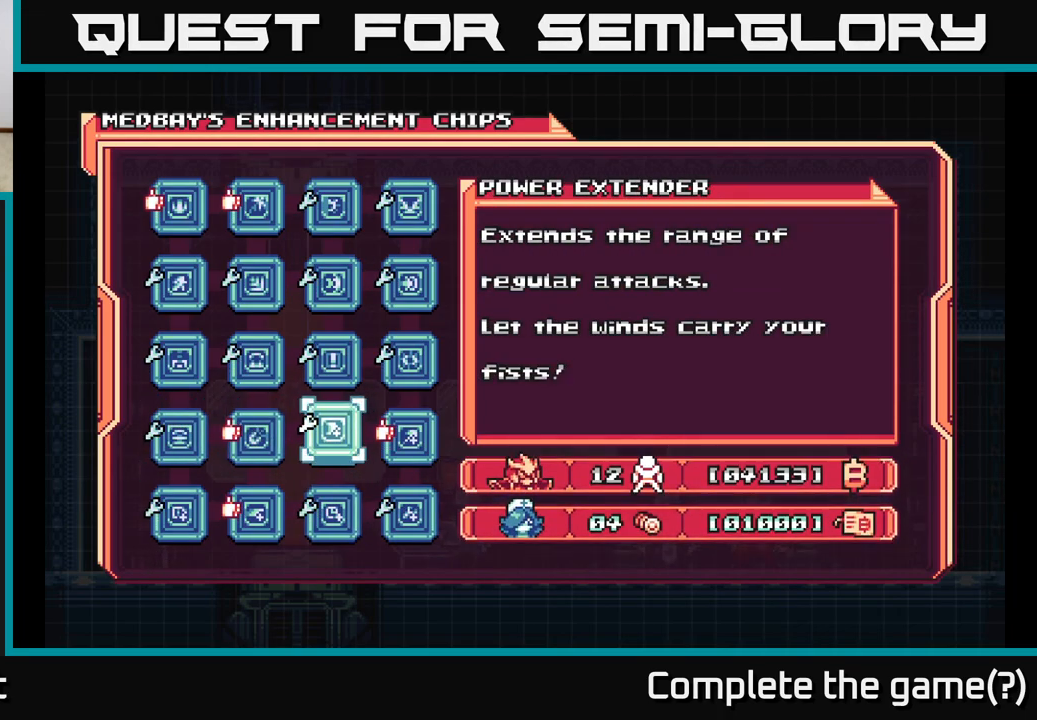
{"buttons": ["A"], "left_stick": "center", "right_stick": "center", "events": [[33, "DPAD_RIGHT", "up"], [183, "A", "down"], [333, "A", "up"], [467, "A", "down"]]}
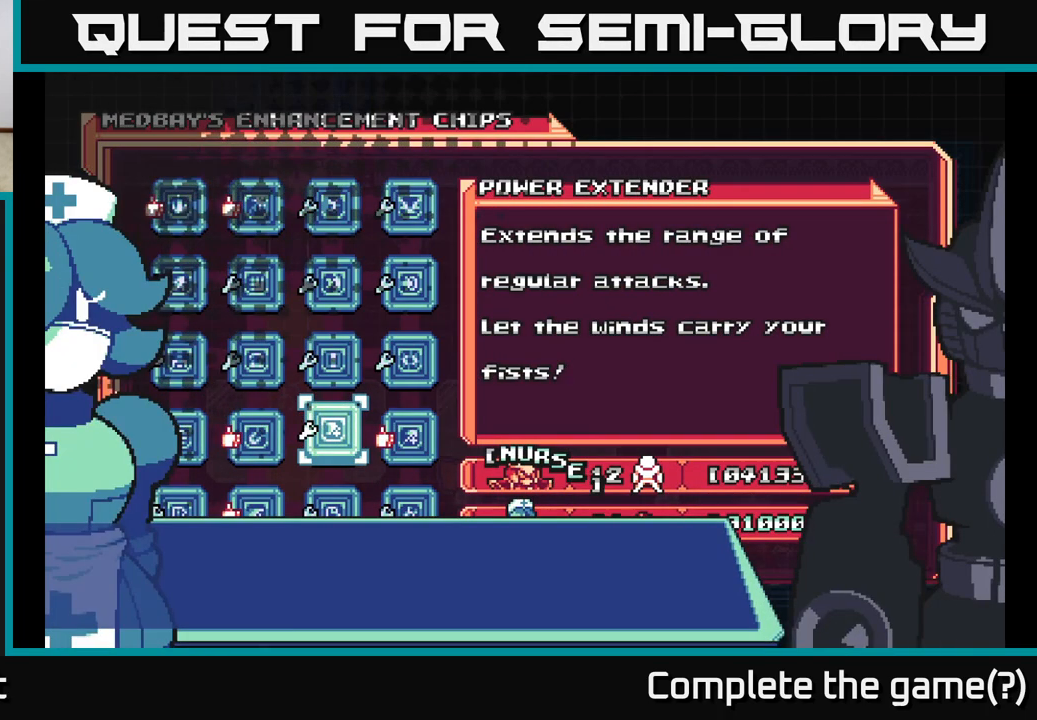
{"buttons": [], "left_stick": "center", "right_stick": "center", "events": [[100, "A", "up"], [200, "A", "down"], [300, "X", "down"], [333, "A", "up"], [383, "X", "up"]]}
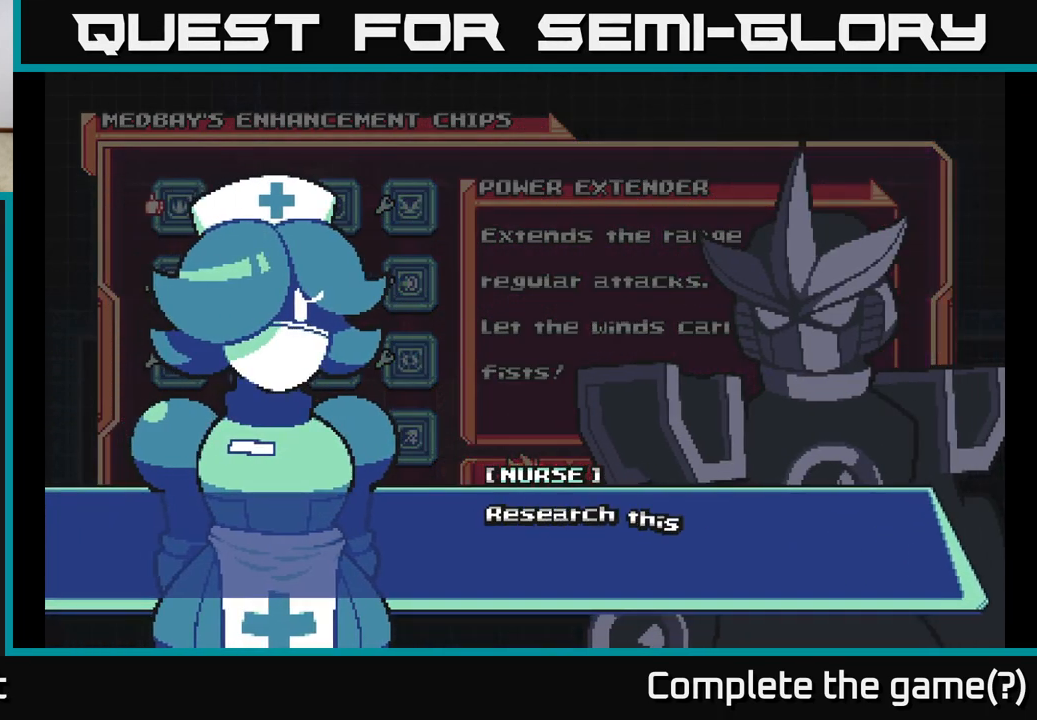
{"buttons": ["A"], "left_stick": "center", "right_stick": "center", "events": [[217, "X", "down"], [333, "X", "up"], [450, "A", "down"]]}
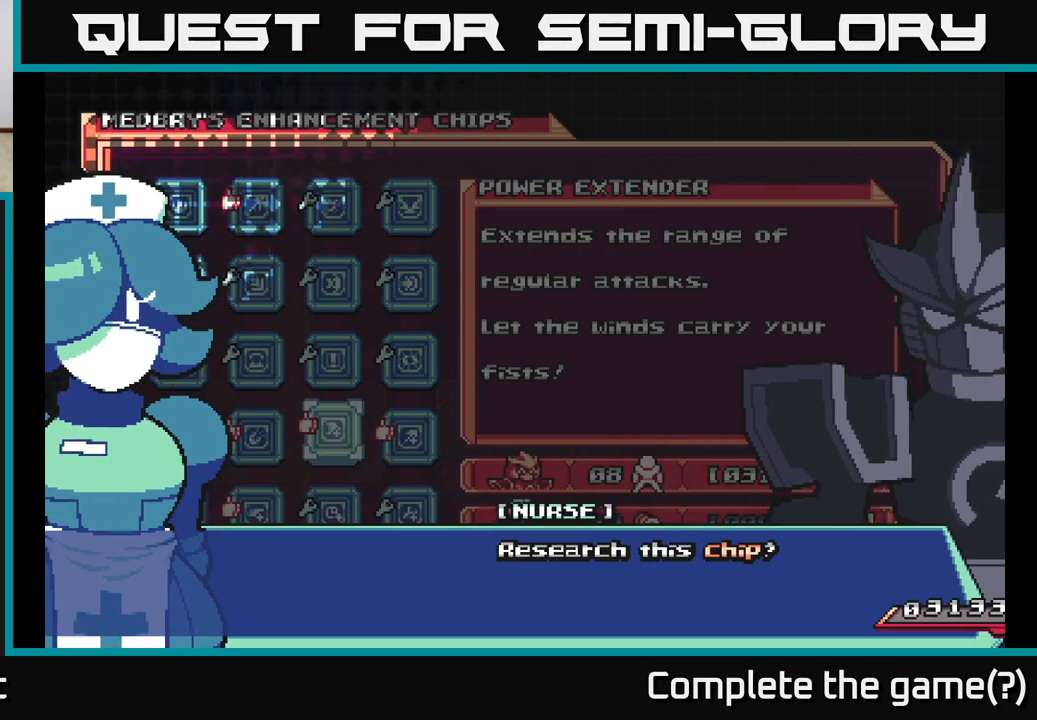
{"buttons": [], "left_stick": "center", "right_stick": "center", "events": [[17, "A", "up"]]}
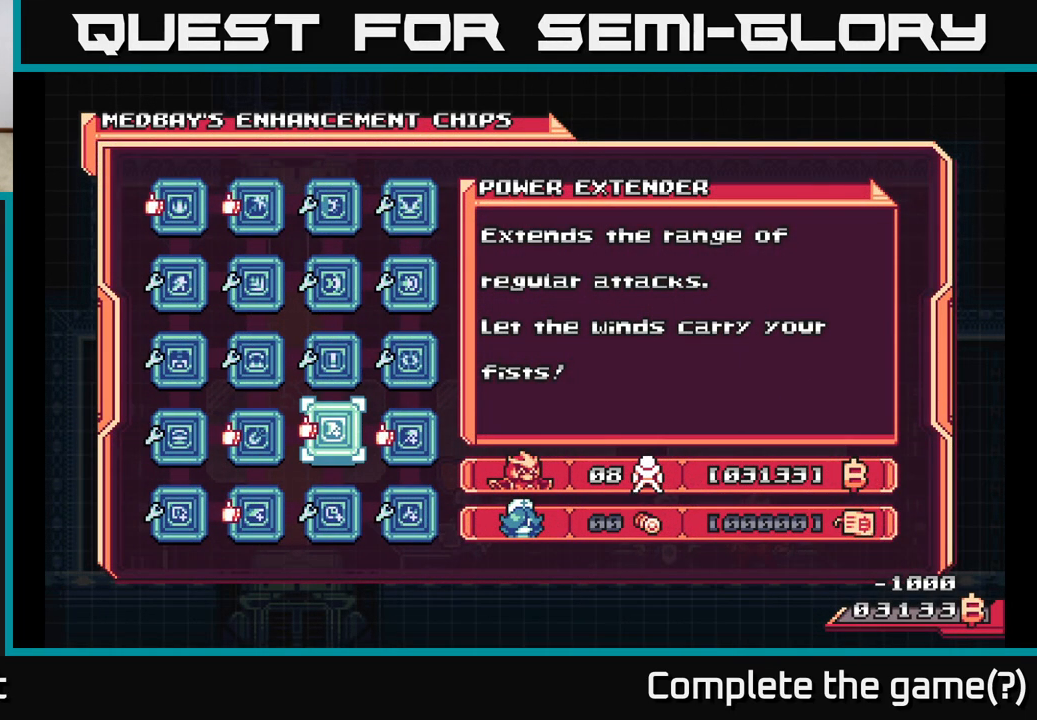
{"buttons": [], "left_stick": "center", "right_stick": "center", "events": []}
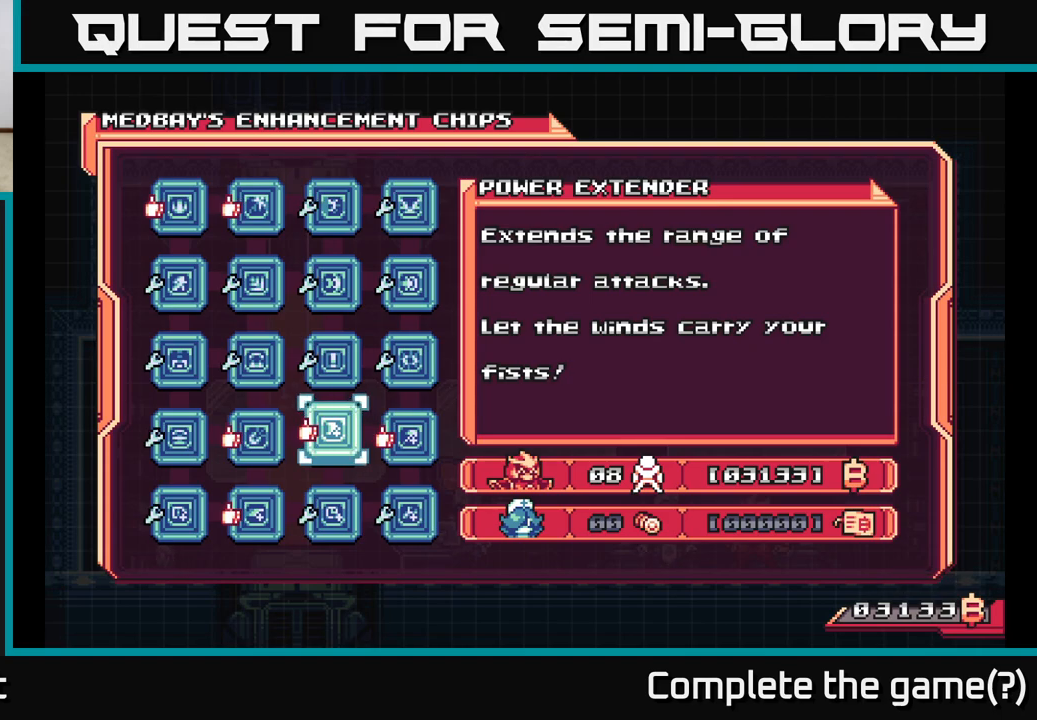
{"buttons": ["DPAD_DOWN"], "left_stick": "center", "right_stick": "center", "events": [[417, "DPAD_DOWN", "down"]]}
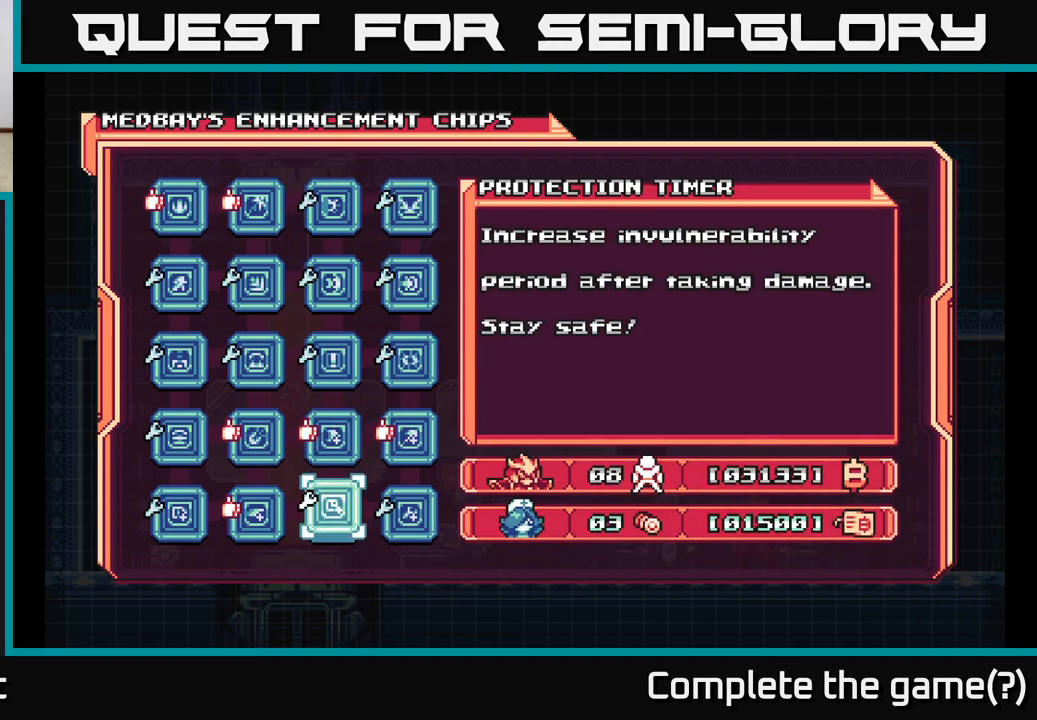
{"buttons": [], "left_stick": "center", "right_stick": "center", "events": [[17, "DPAD_DOWN", "up"], [200, "DPAD_LEFT", "down"], [267, "DPAD_LEFT", "up"], [350, "DPAD_UP", "down"], [433, "DPAD_UP", "up"]]}
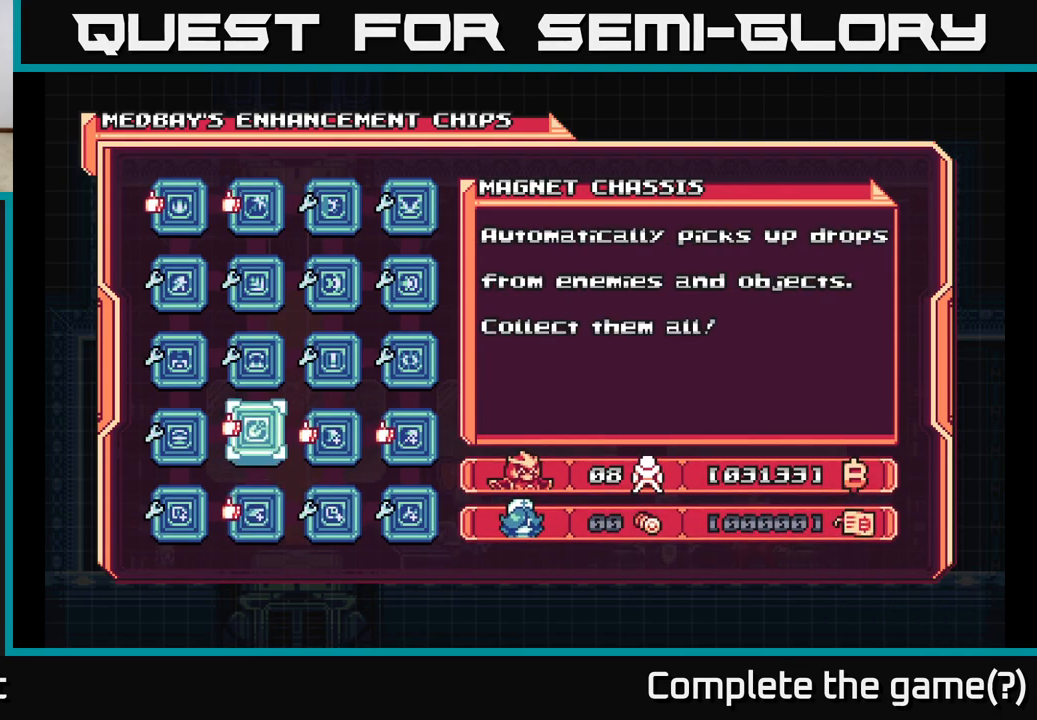
{"buttons": [], "left_stick": "center", "right_stick": "center", "events": [[100, "DPAD_RIGHT", "down"], [200, "DPAD_RIGHT", "up"]]}
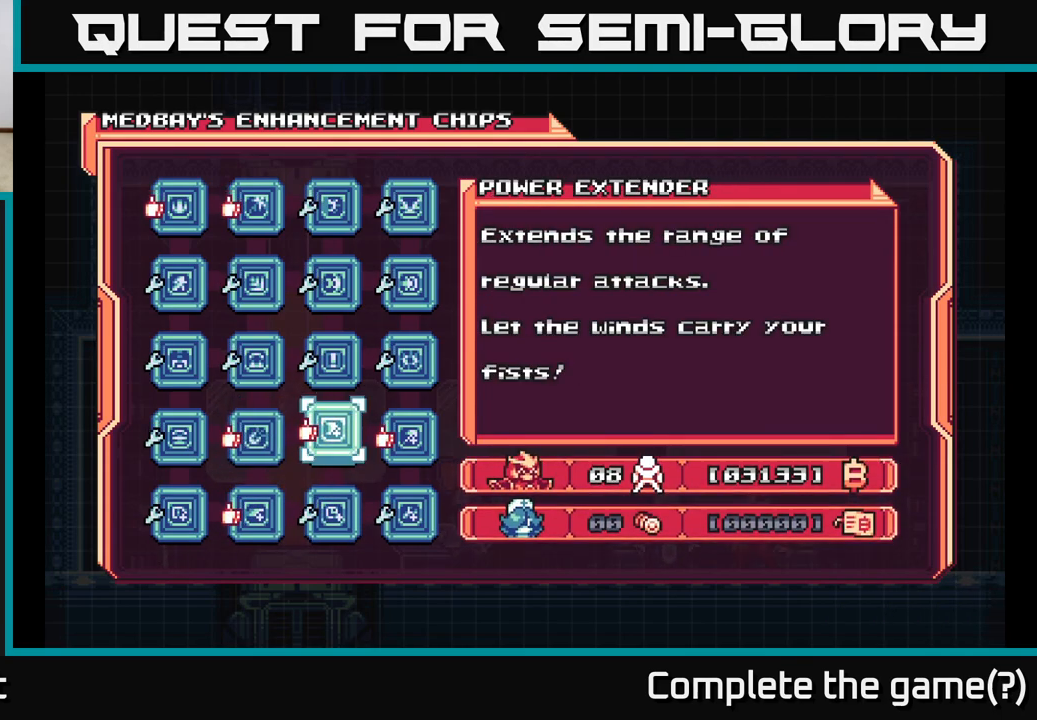
{"buttons": [], "left_stick": "center", "right_stick": "center", "events": []}
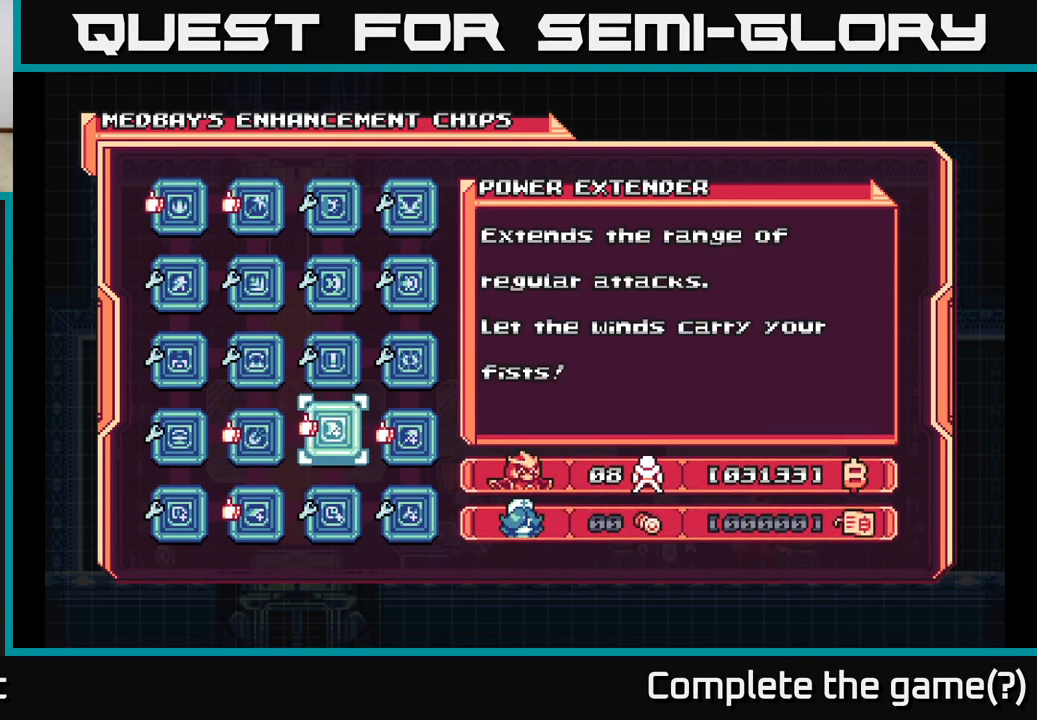
{"buttons": [], "left_stick": "center", "right_stick": "center", "events": [[150, "DPAD_LEFT", "down"], [250, "DPAD_LEFT", "up"], [333, "DPAD_LEFT", "down"], [467, "DPAD_LEFT", "up"]]}
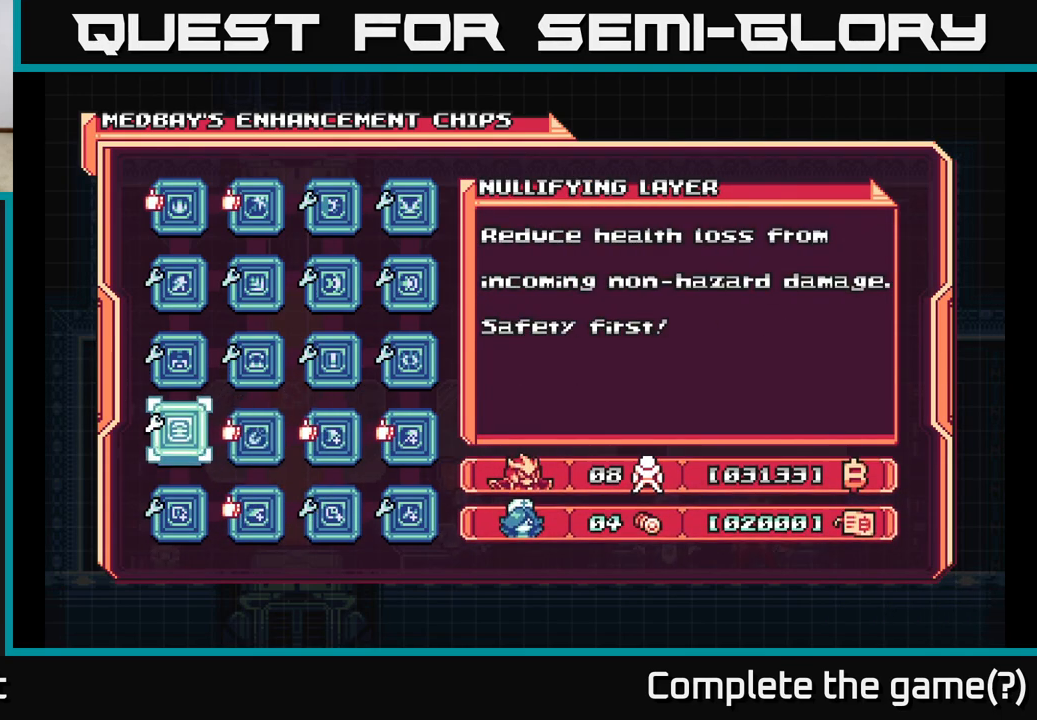
{"buttons": ["DPAD_DOWN"], "left_stick": "center", "right_stick": "center", "events": [[500, "DPAD_DOWN", "down"]]}
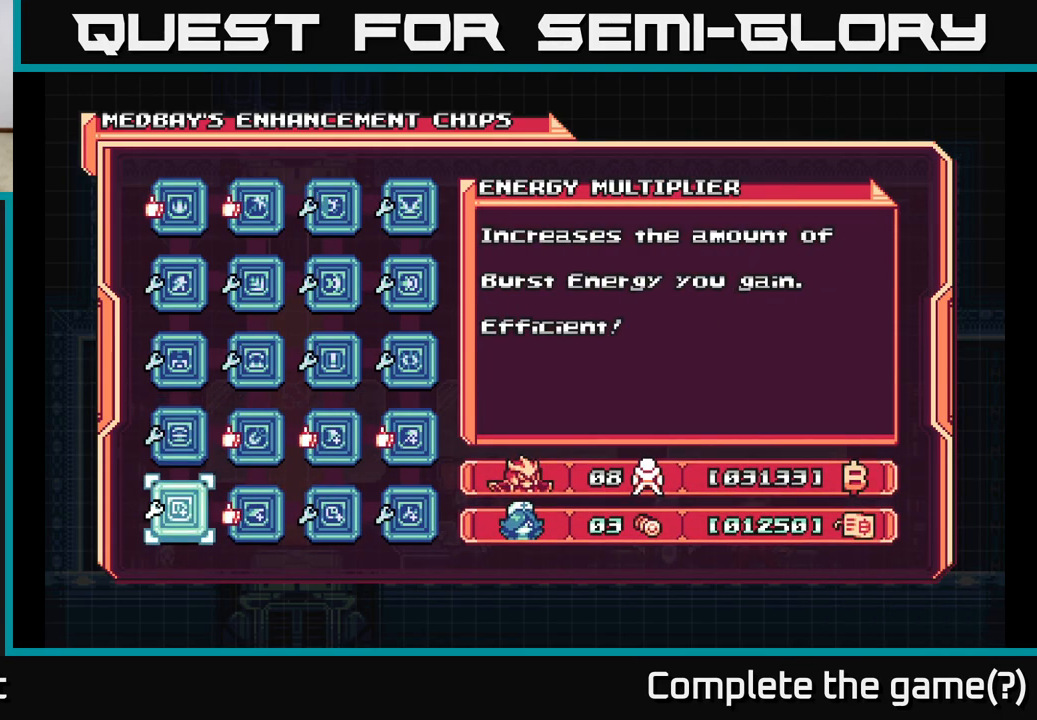
{"buttons": [], "left_stick": "center", "right_stick": "center", "events": [[133, "DPAD_DOWN", "up"], [350, "DPAD_UP", "down"], [500, "DPAD_UP", "up"]]}
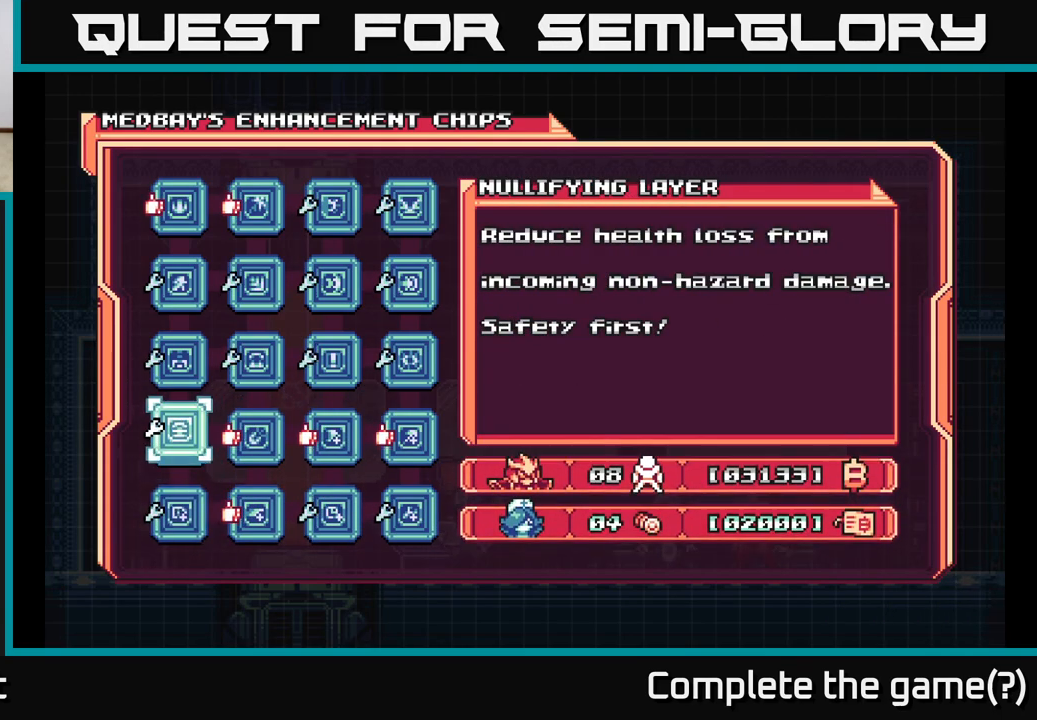
{"buttons": [], "left_stick": "center", "right_stick": "center", "events": [[250, "DPAD_DOWN", "down"], [383, "DPAD_DOWN", "up"]]}
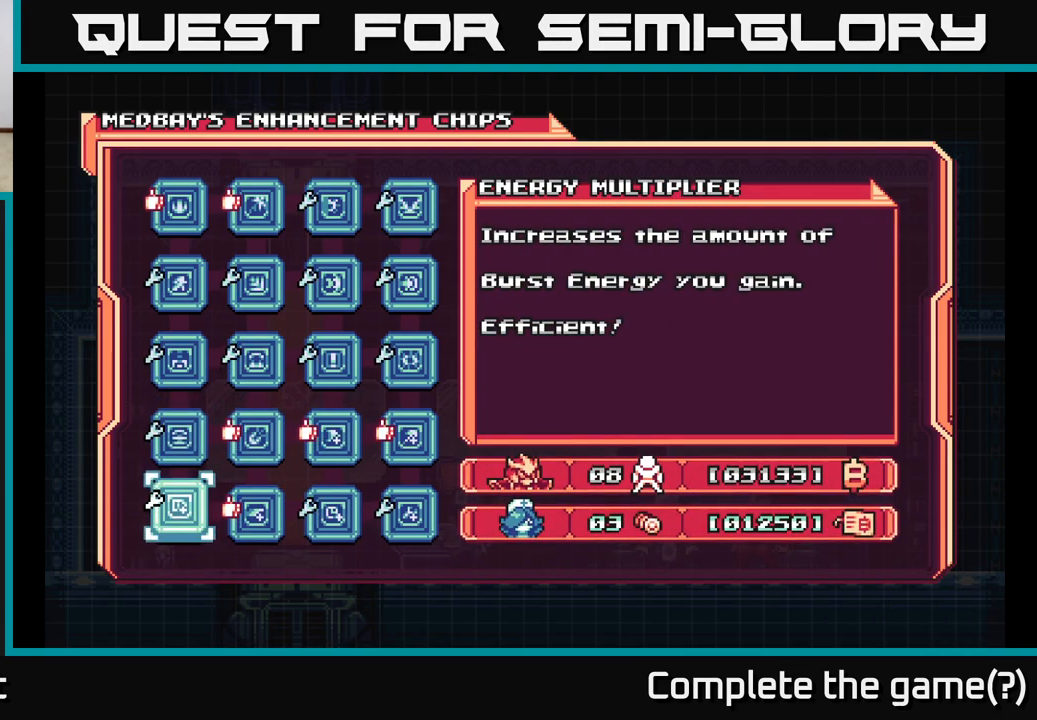
{"buttons": [], "left_stick": "center", "right_stick": "center", "events": [[100, "DPAD_RIGHT", "down"], [183, "DPAD_RIGHT", "up"], [267, "DPAD_RIGHT", "down"], [333, "DPAD_RIGHT", "up"], [417, "DPAD_RIGHT", "down"], [500, "DPAD_RIGHT", "up"]]}
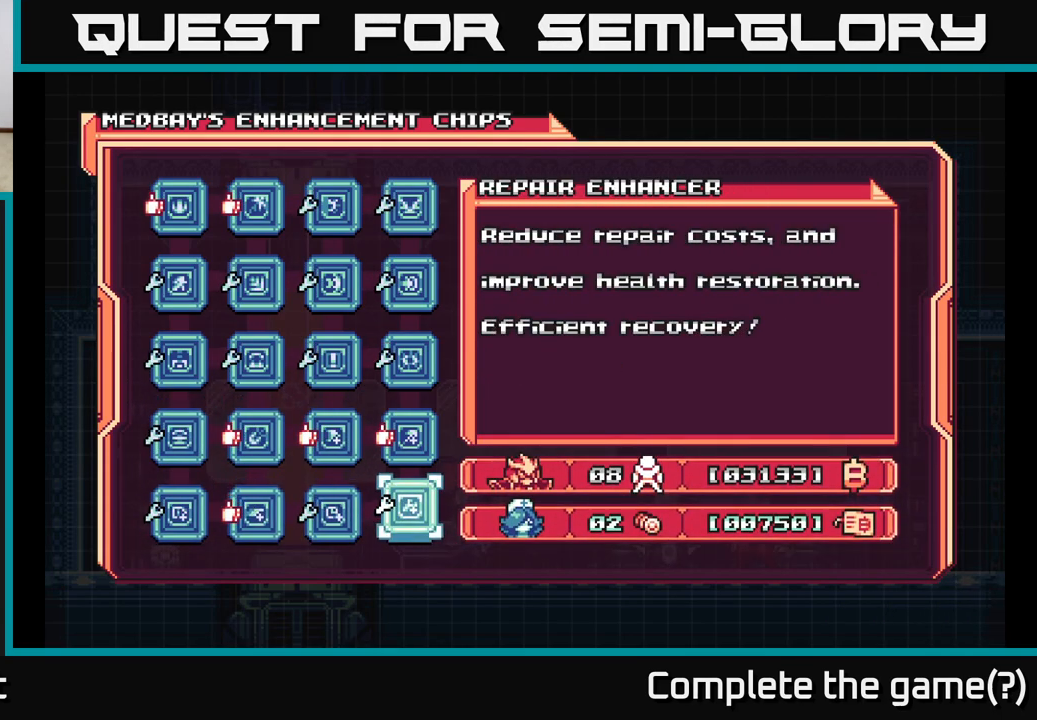
{"buttons": ["DPAD_LEFT"], "left_stick": "center", "right_stick": "center", "events": [[333, "DPAD_LEFT", "down"], [417, "DPAD_LEFT", "up"], [467, "DPAD_LEFT", "down"]]}
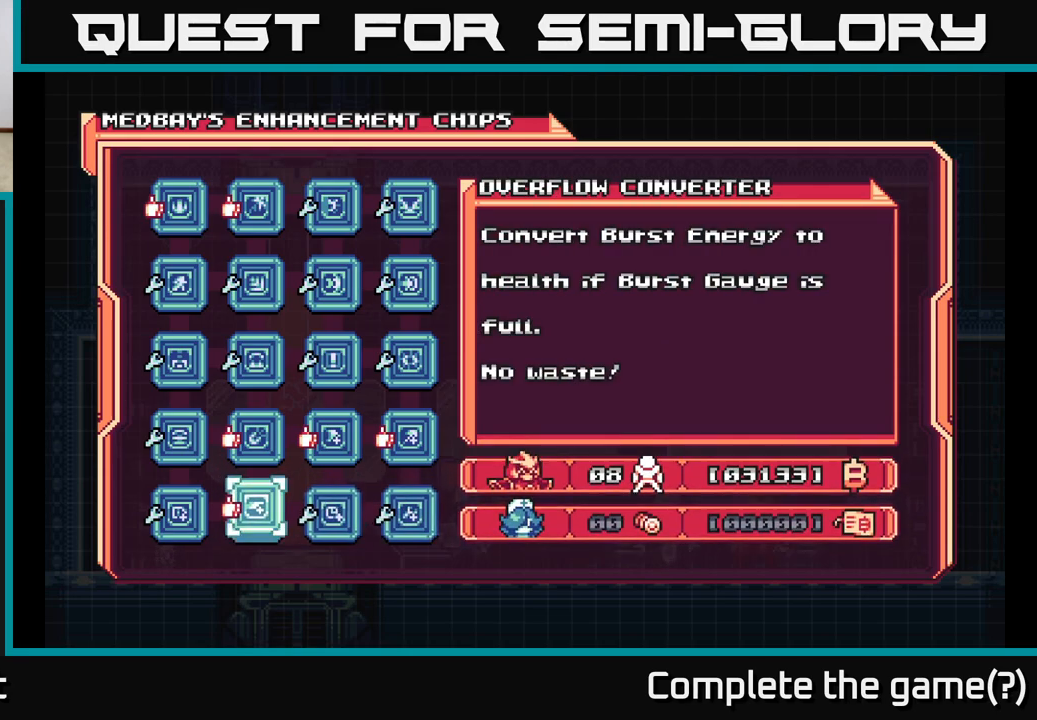
{"buttons": ["A"], "left_stick": "center", "right_stick": "center", "events": [[50, "DPAD_LEFT", "up"], [133, "DPAD_LEFT", "down"], [200, "DPAD_LEFT", "up"], [300, "DPAD_UP", "down"], [400, "DPAD_UP", "up"], [417, "A", "down"]]}
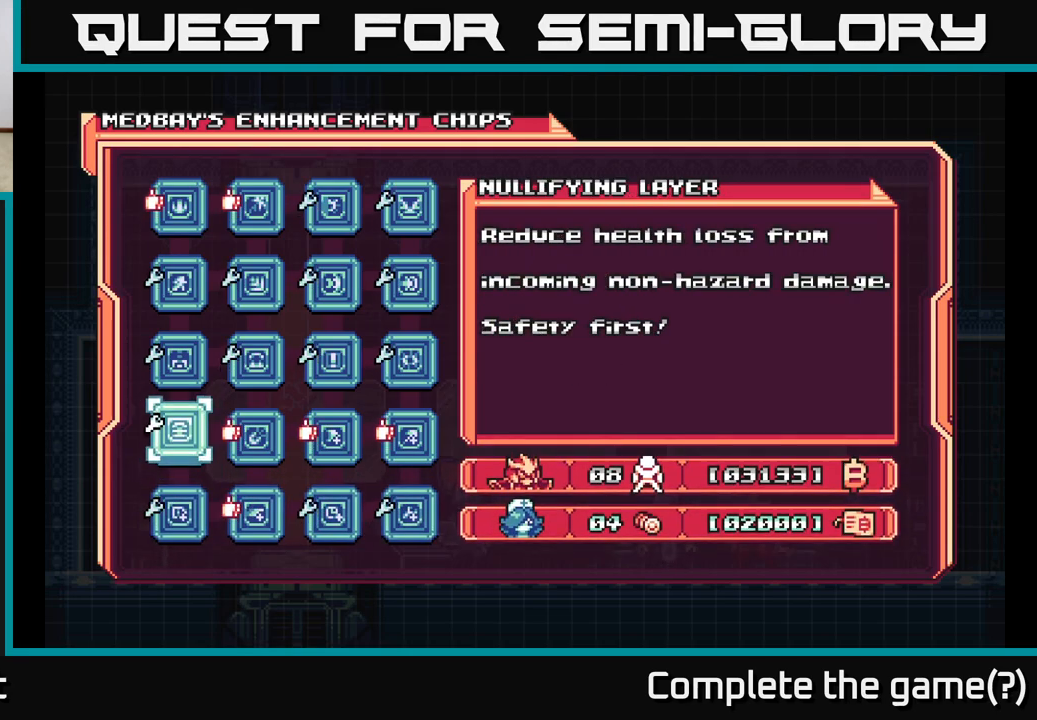
{"buttons": ["X"], "left_stick": "center", "right_stick": "center", "events": [[83, "A", "up"], [233, "A", "down"], [400, "A", "up"], [400, "X", "down"]]}
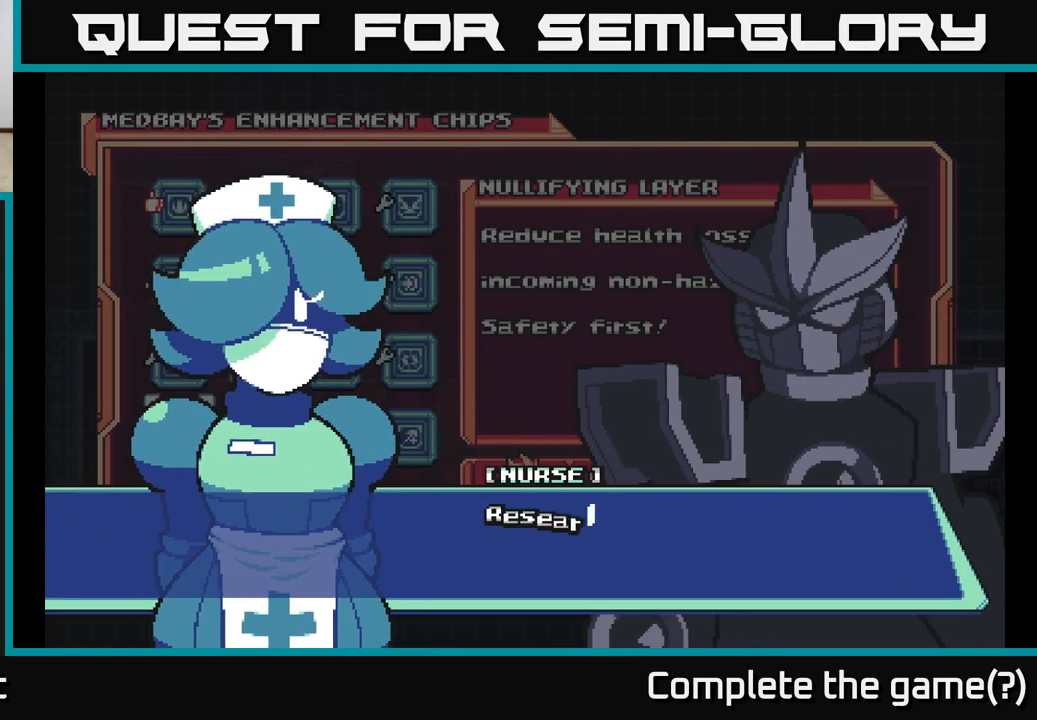
{"buttons": [], "left_stick": "center", "right_stick": "center", "events": [[33, "X", "up"], [100, "A", "down"], [233, "A", "up"]]}